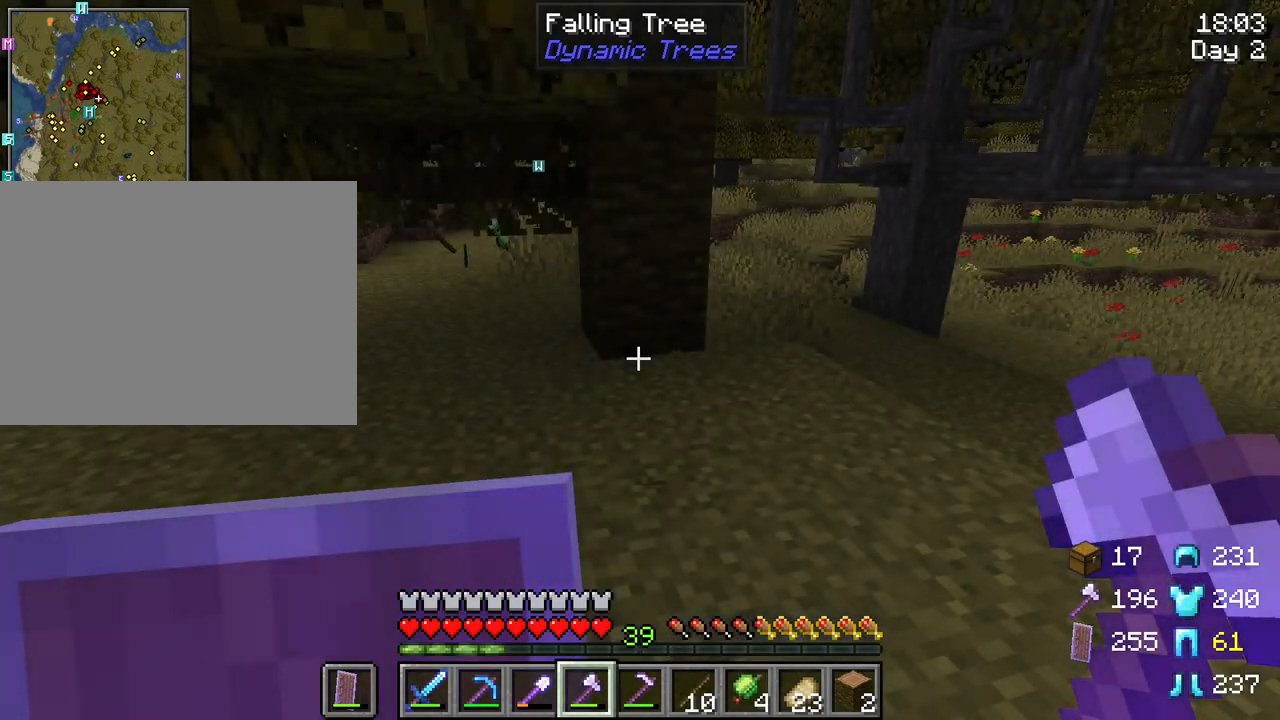
Gameplay with keyboard and mouse; each line is a JSON object with the keys and mouse buttons held at the frame after it. "events" lists presses ("down") and releases ("up") of "1", "2", "3", "4", "5", "a", "alt", "c", "caps_lock", "ctrl", "d", "e", "f", "g", "q", "r", "s", "shift", "space", "t", "tab", "v", "w", "x", "z", "mouse_left", "mouse_wheel" and "mouse_right" between this image and that frame as [ms after this image, input, new state], when the widget could be followed in between. "mouse_left", "mouse_wheel", "mouse_right" = the "left", "wheel", "right" buttons of the "mouse" list. No other keys are recorded. Fast repeated clicks can show as one long hold. "wheel" means that the mouse wheel is clicked or scrolled. "mouse_move" is the direction in which the mouse moves at that frame (one of eight, or "still"), when it could be read.
{"keys": ["r"], "mouse": [], "mouse_move": "still", "events": [[17, "w", "down"], [250, "w", "up"], [483, "r", "down"]]}
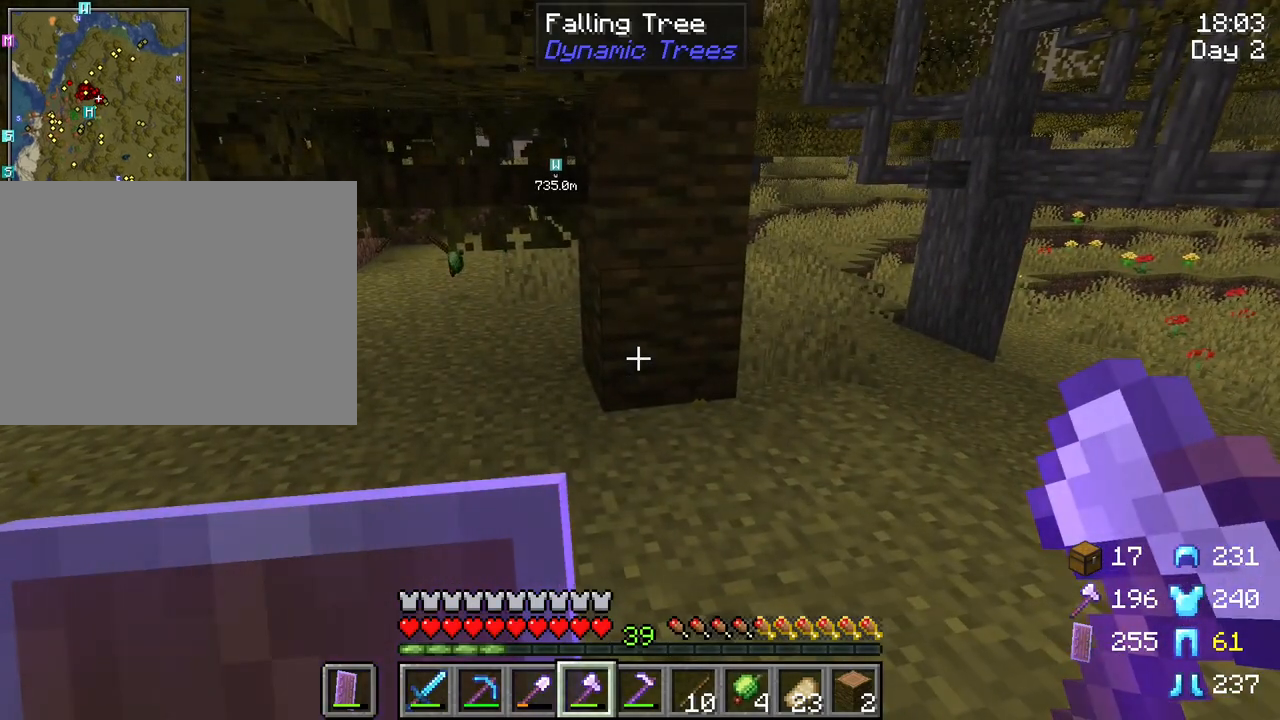
{"keys": ["r"], "mouse": ["left"], "mouse_move": "still", "events": [[33, "mouse_left", "down"]]}
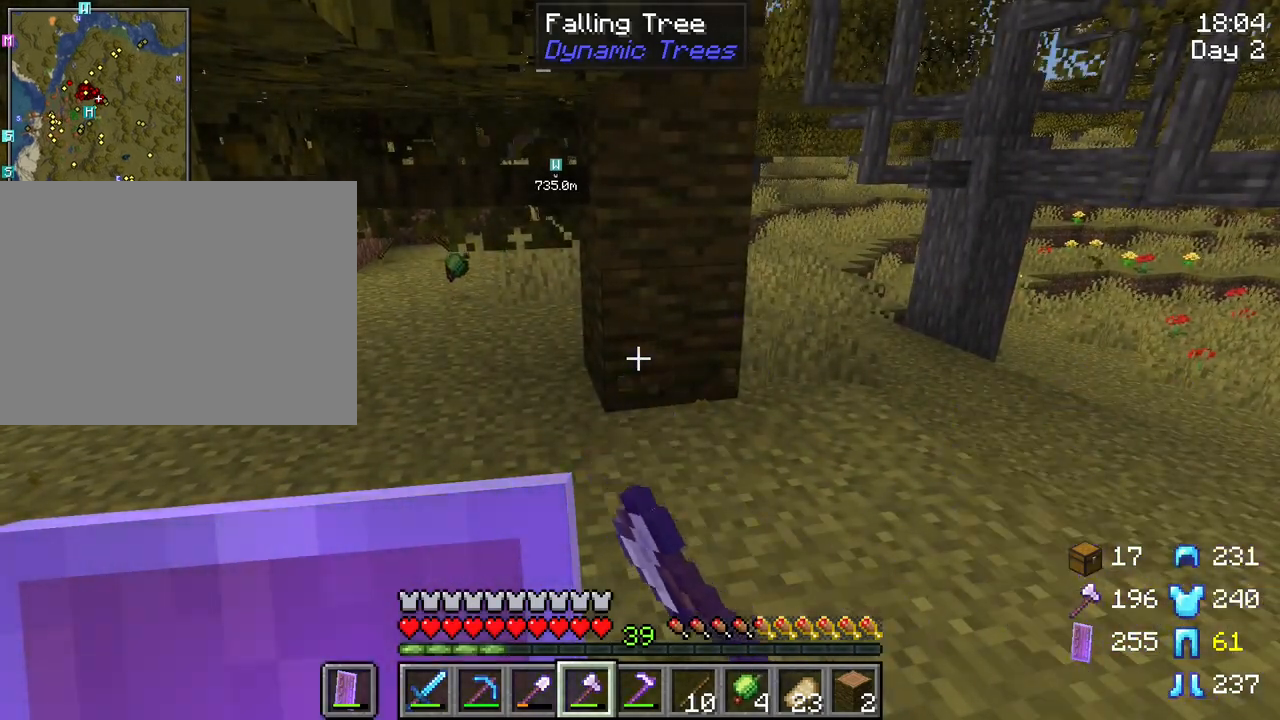
{"keys": ["r"], "mouse": ["left"], "mouse_move": "still", "events": []}
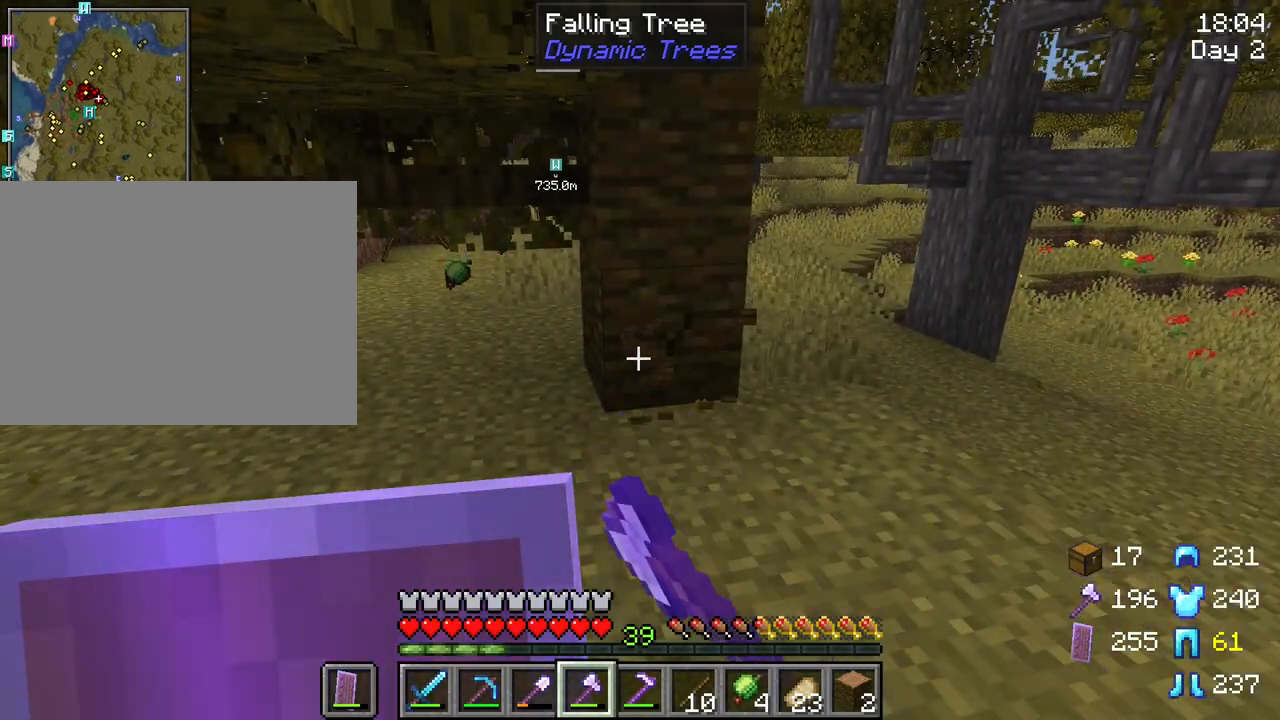
{"keys": ["r"], "mouse": ["left"], "mouse_move": "still", "events": []}
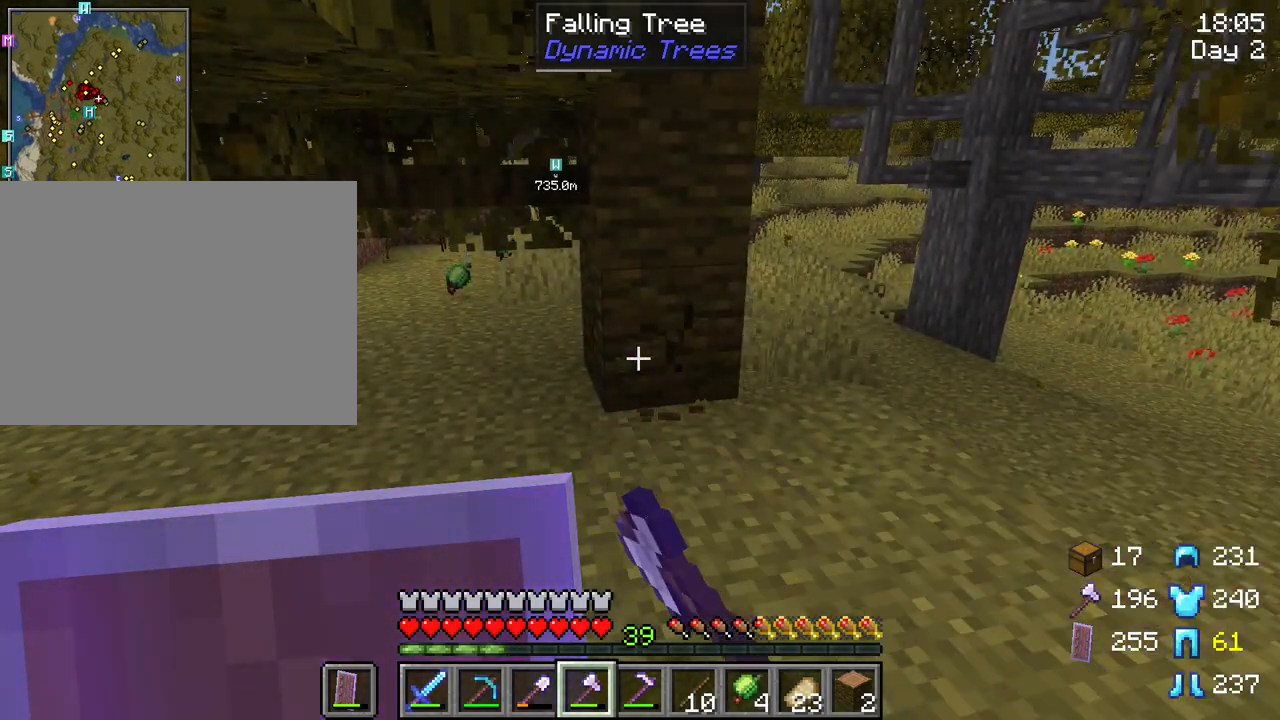
{"keys": ["r"], "mouse": ["left"], "mouse_move": "still", "events": []}
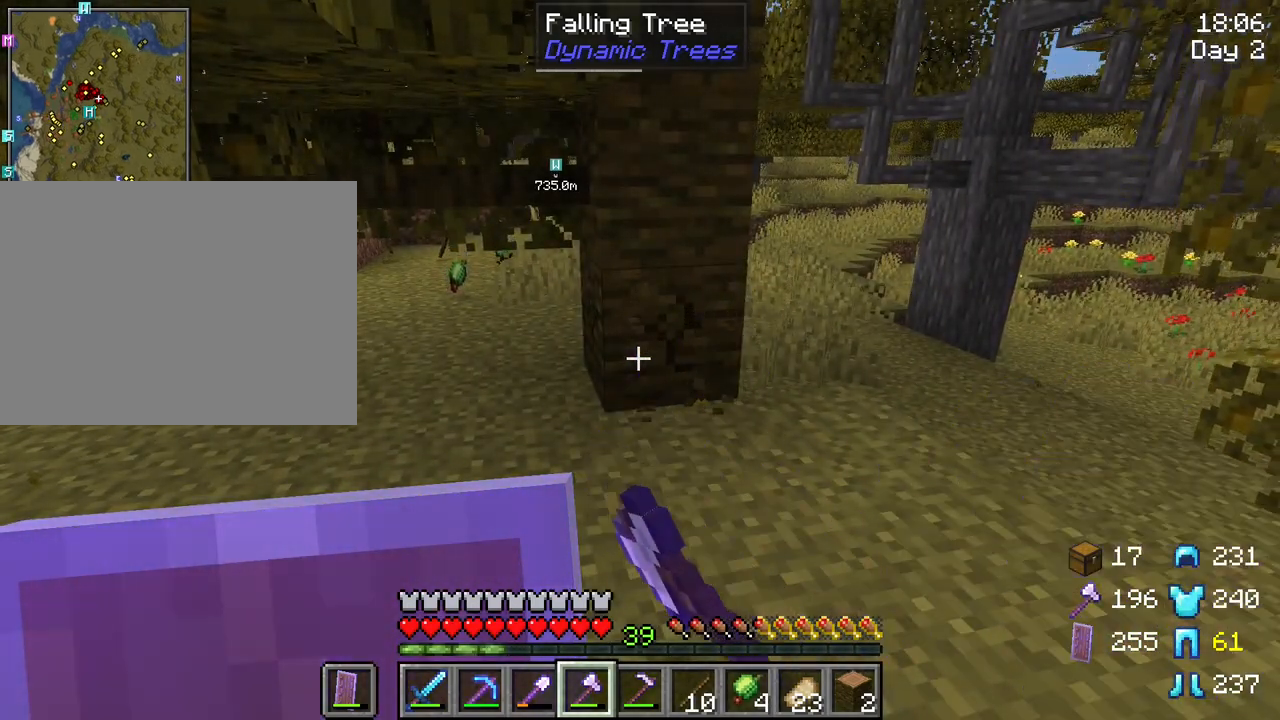
{"keys": [], "mouse": [], "mouse_move": "right", "events": [[333, "mouse_left", "up"], [333, "r", "up"]]}
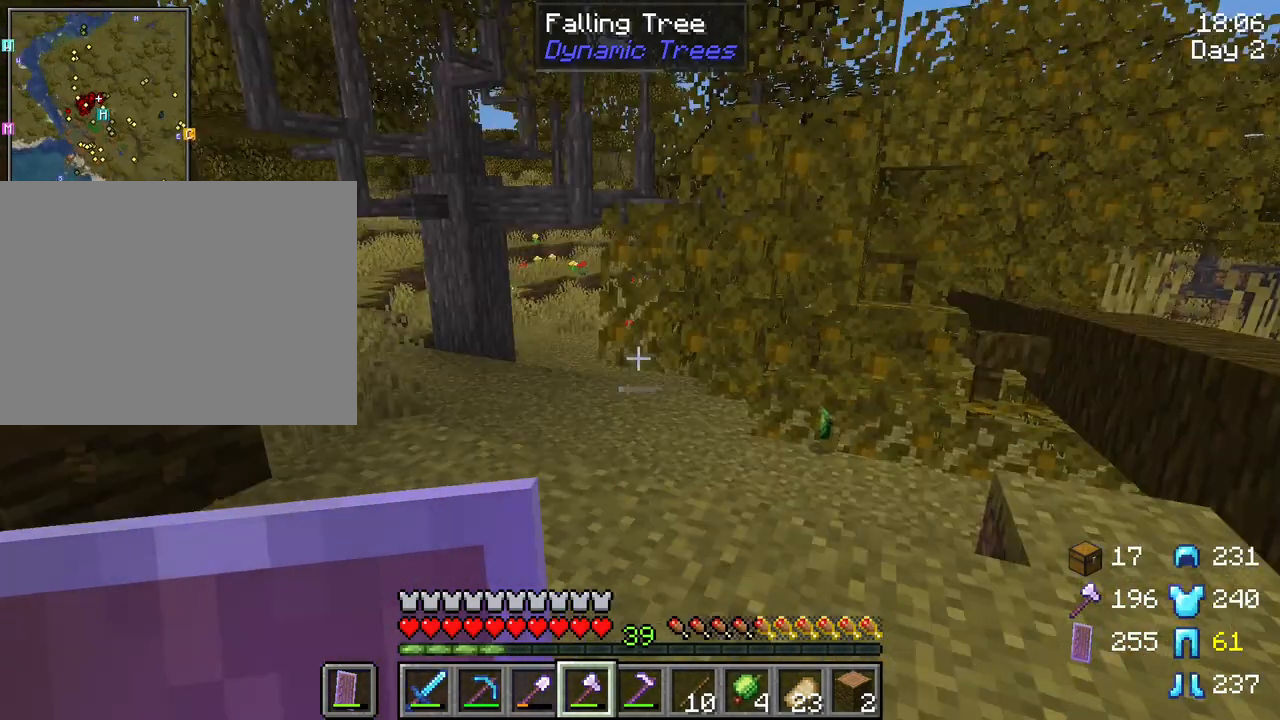
{"keys": ["d", "w"], "mouse": [], "mouse_move": "still", "events": [[167, "w", "down"], [217, "d", "down"]]}
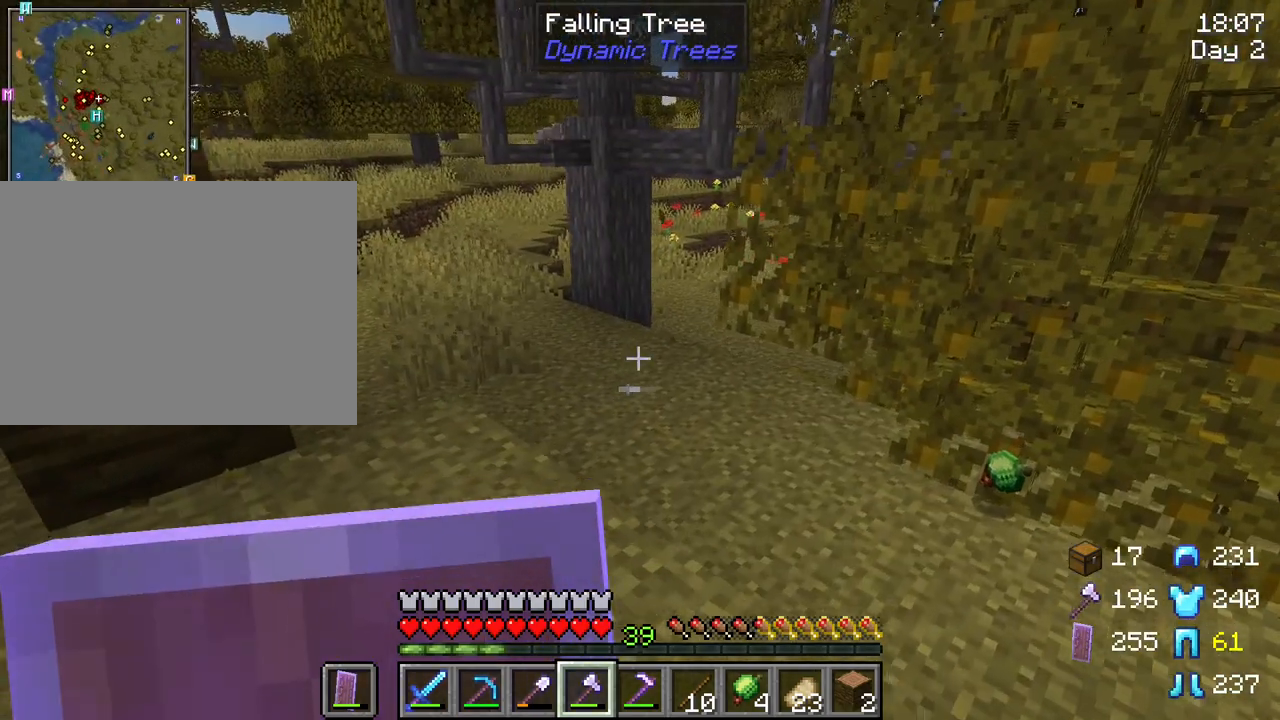
{"keys": ["w"], "mouse": [], "mouse_move": "still", "events": [[217, "d", "up"]]}
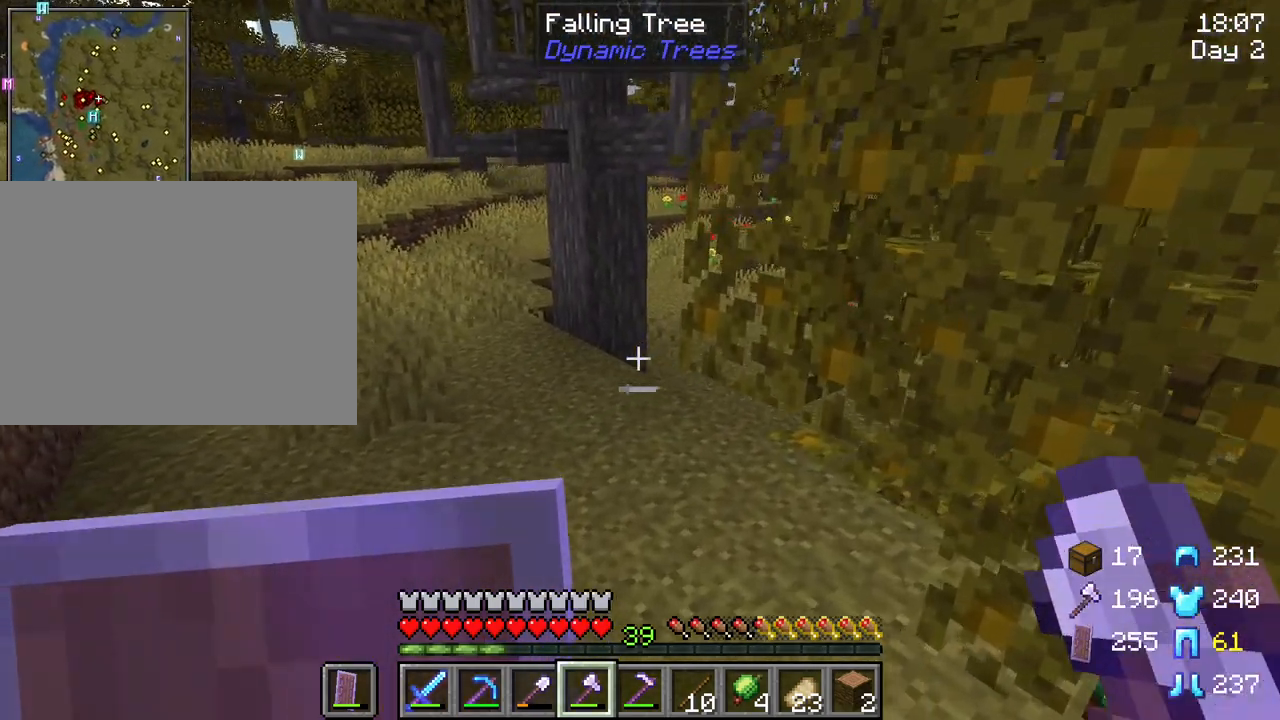
{"keys": ["w"], "mouse": [], "mouse_move": "still", "events": [[200, "a", "down"], [383, "a", "up"]]}
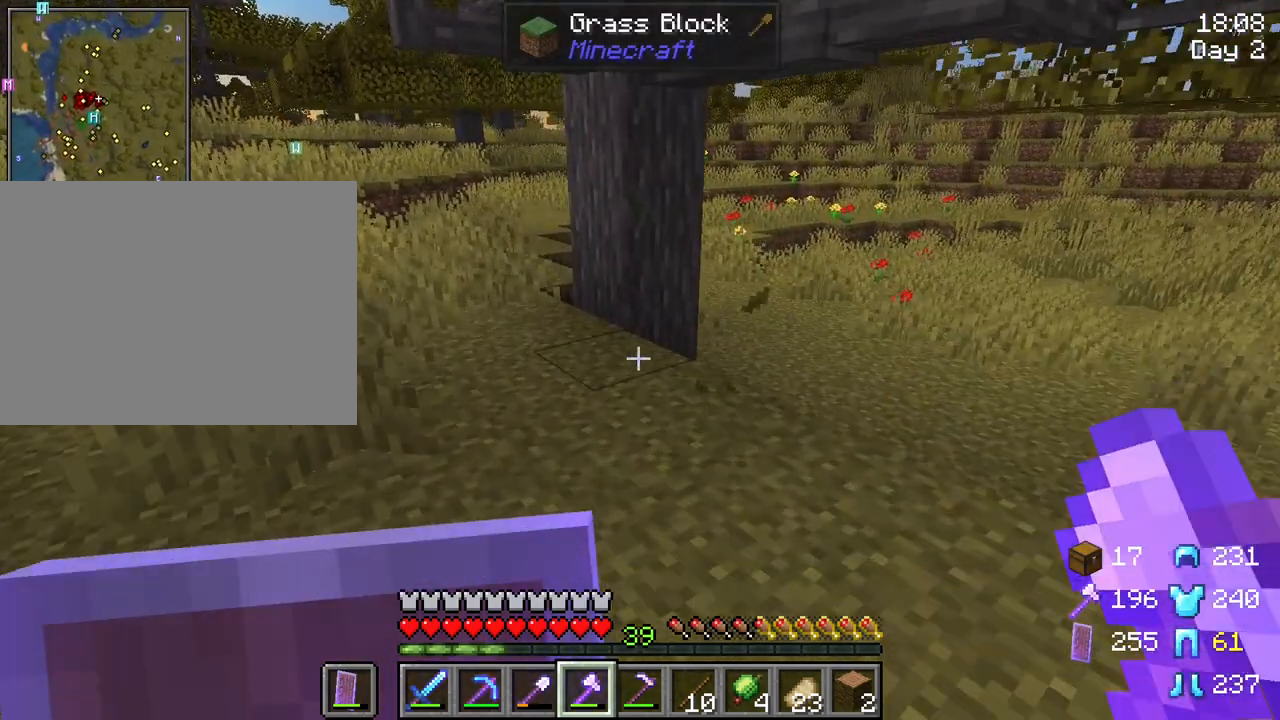
{"keys": ["w"], "mouse": [], "mouse_move": "still", "events": []}
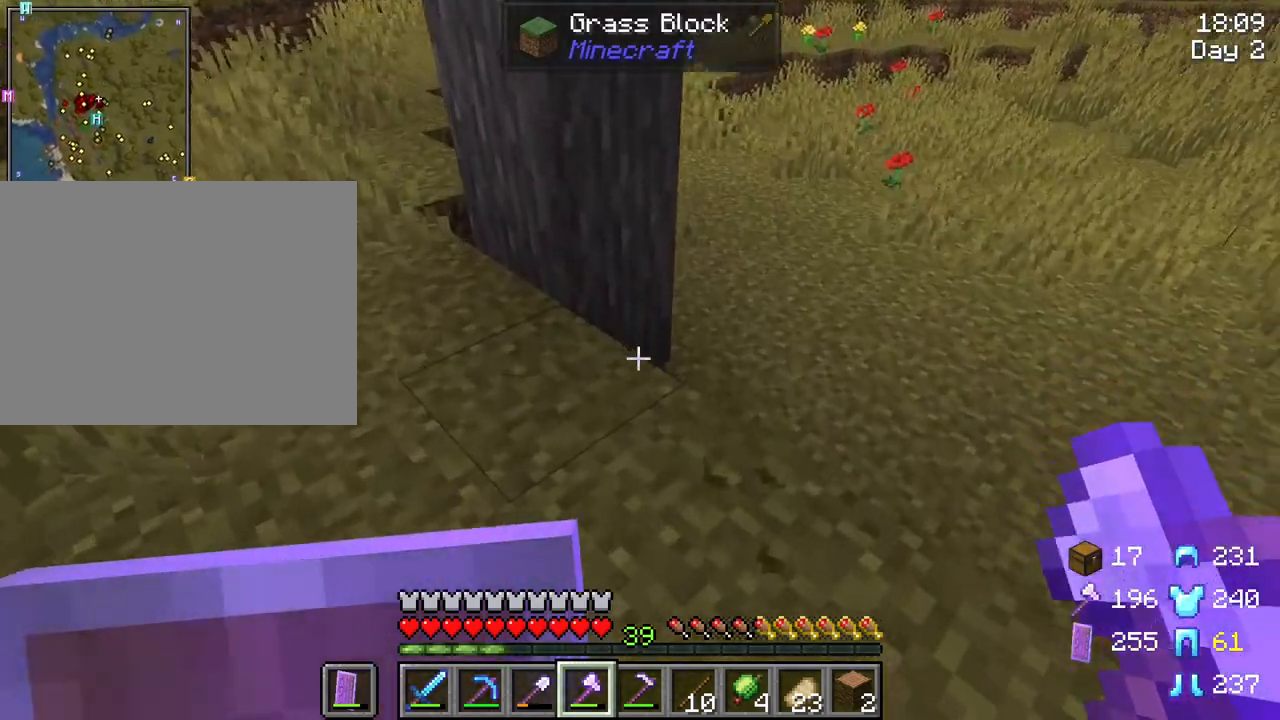
{"keys": ["r"], "mouse": ["left"], "mouse_move": "still", "events": [[83, "w", "up"], [183, "r", "down"], [267, "mouse_left", "down"]]}
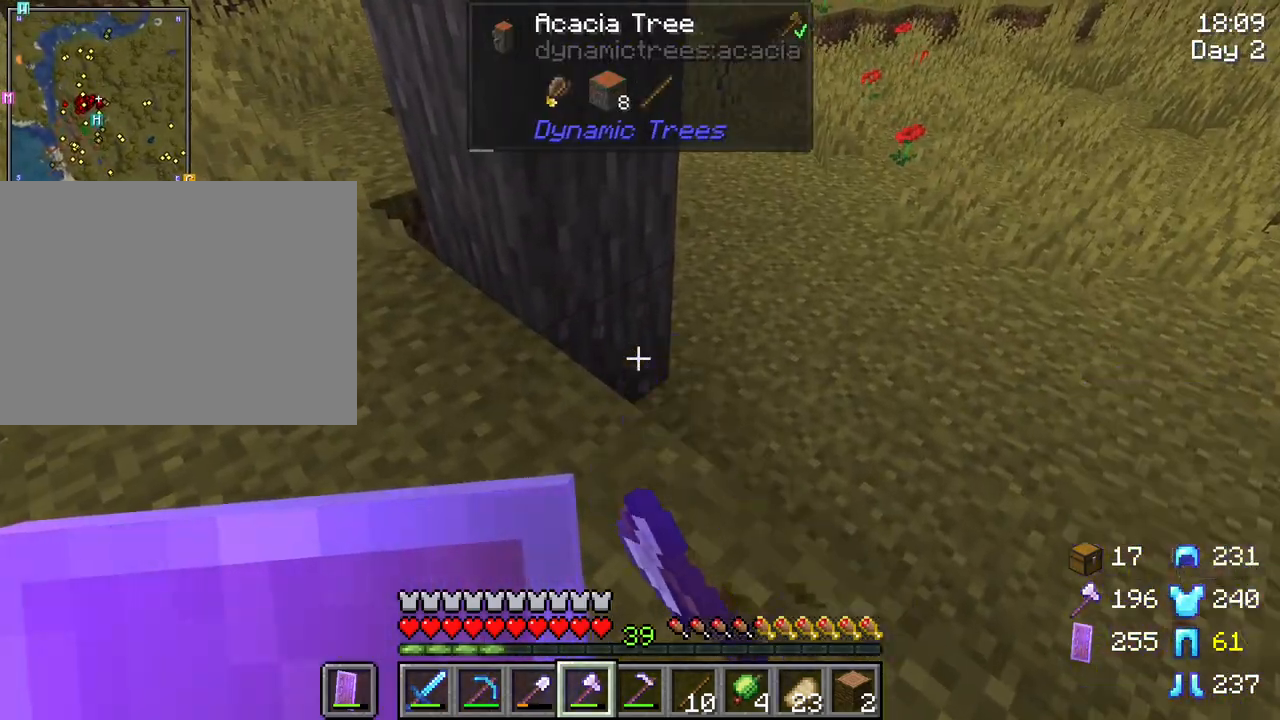
{"keys": ["r"], "mouse": ["left"], "mouse_move": "still", "events": []}
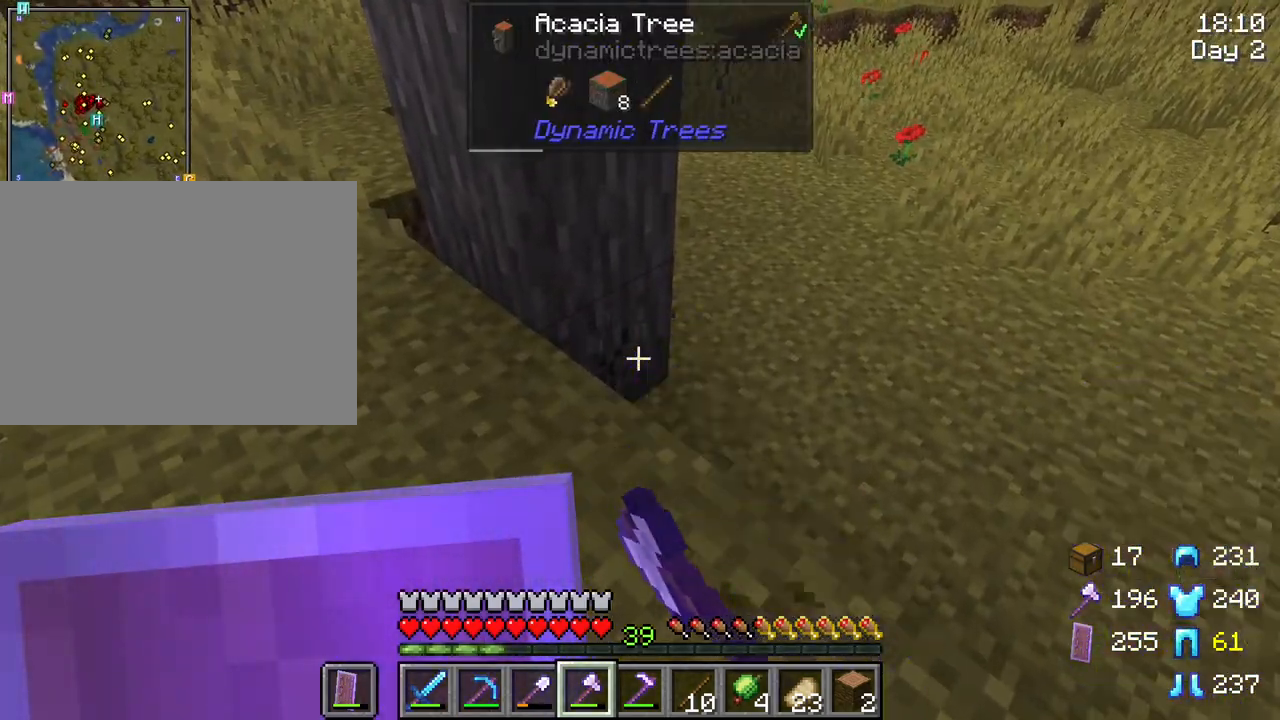
{"keys": ["r"], "mouse": ["left"], "mouse_move": "still", "events": []}
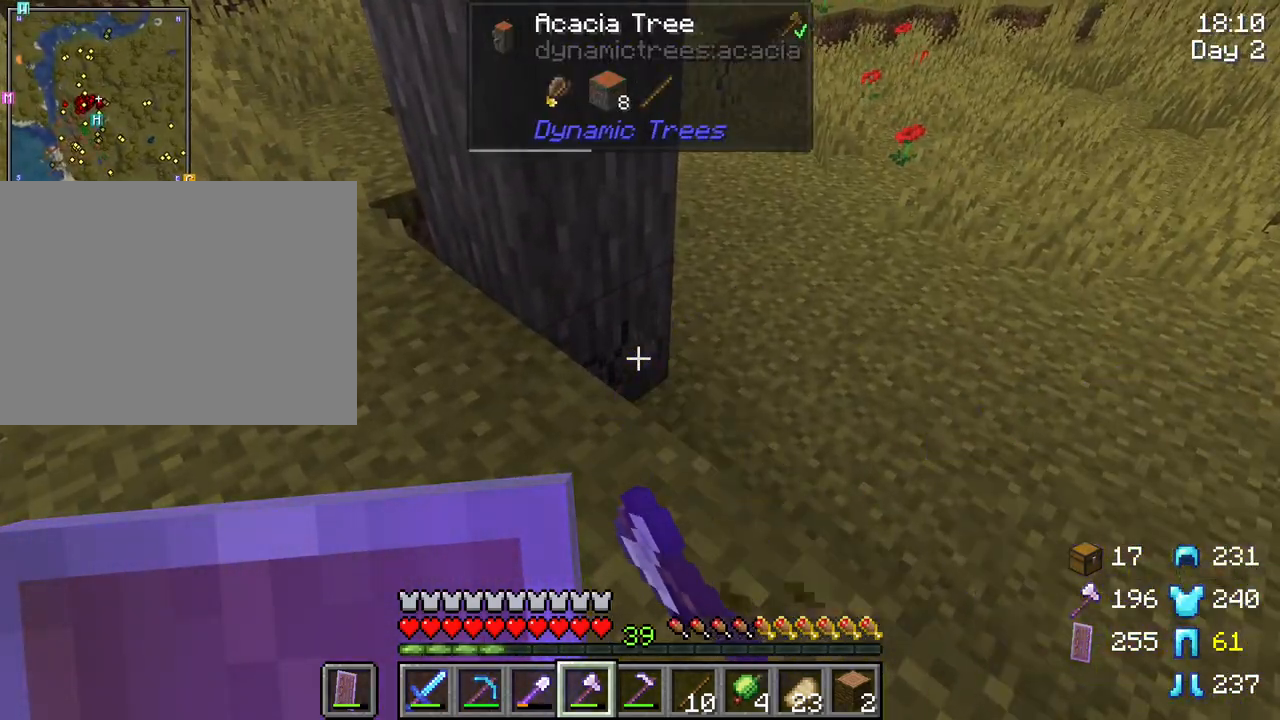
{"keys": ["r"], "mouse": ["left"], "mouse_move": "still", "events": []}
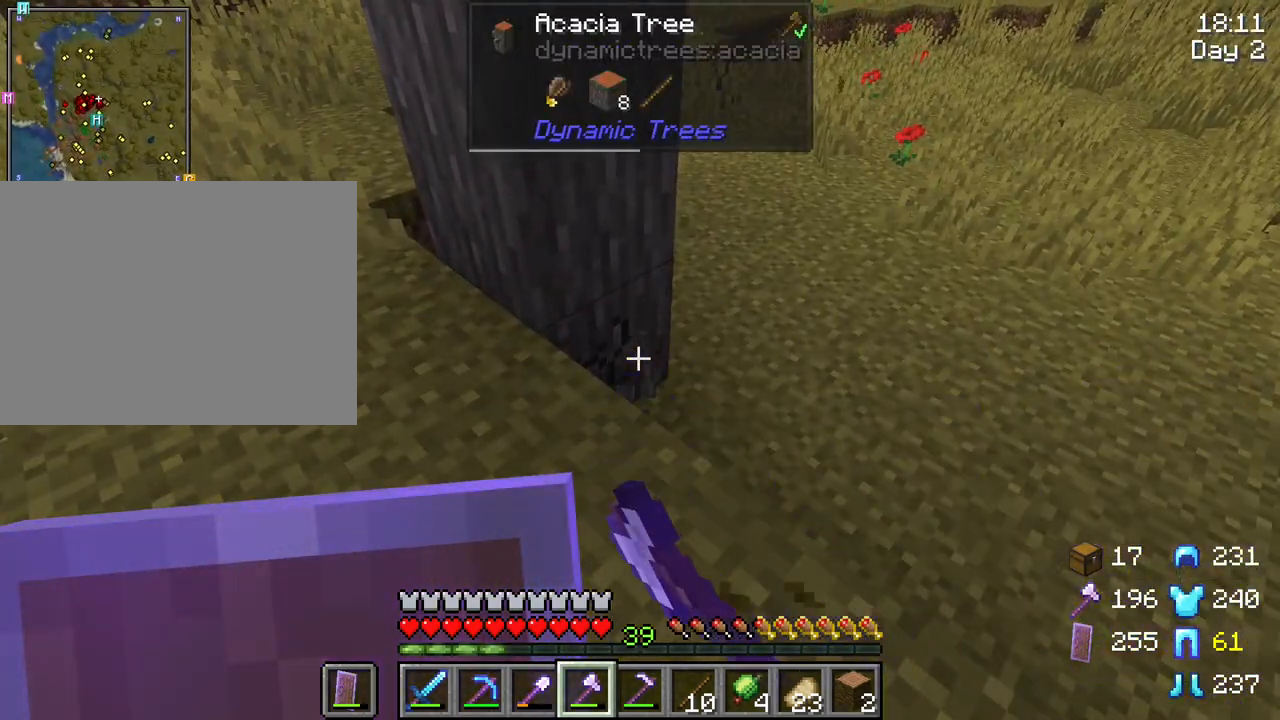
{"keys": ["r"], "mouse": ["left"], "mouse_move": "still", "events": []}
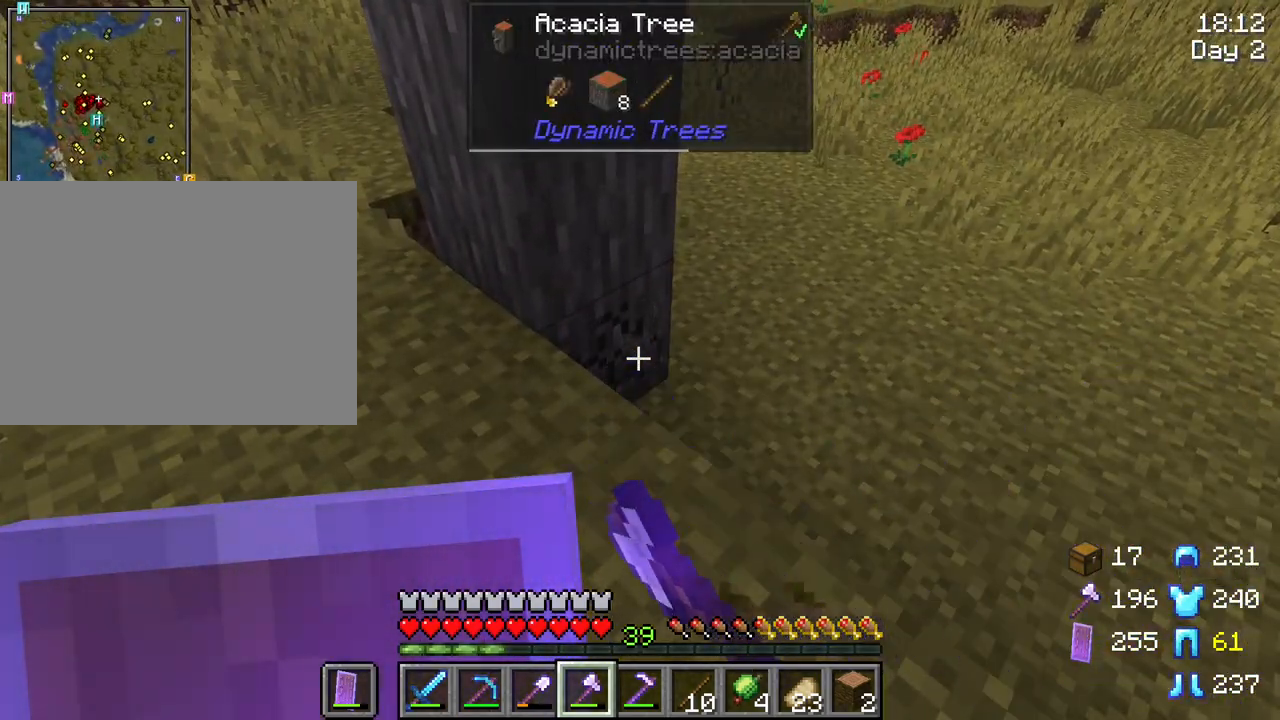
{"keys": ["r"], "mouse": ["left"], "mouse_move": "still", "events": []}
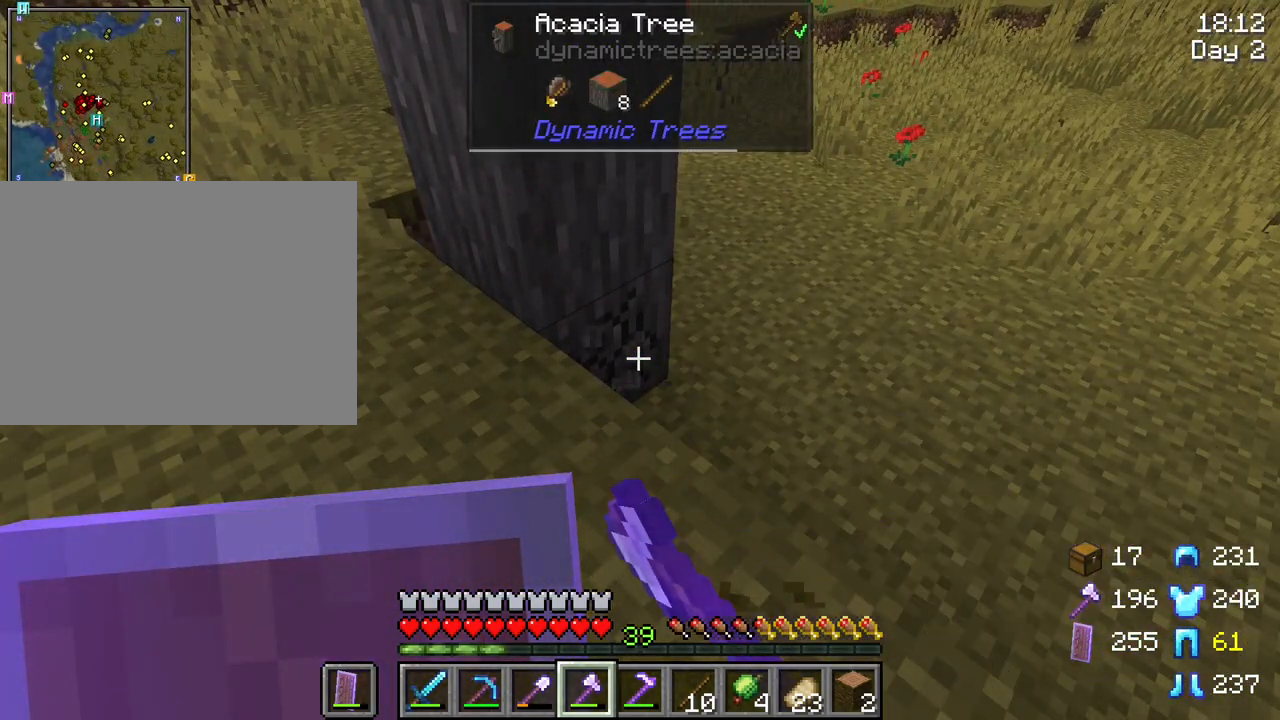
{"keys": ["r"], "mouse": ["left"], "mouse_move": "still", "events": []}
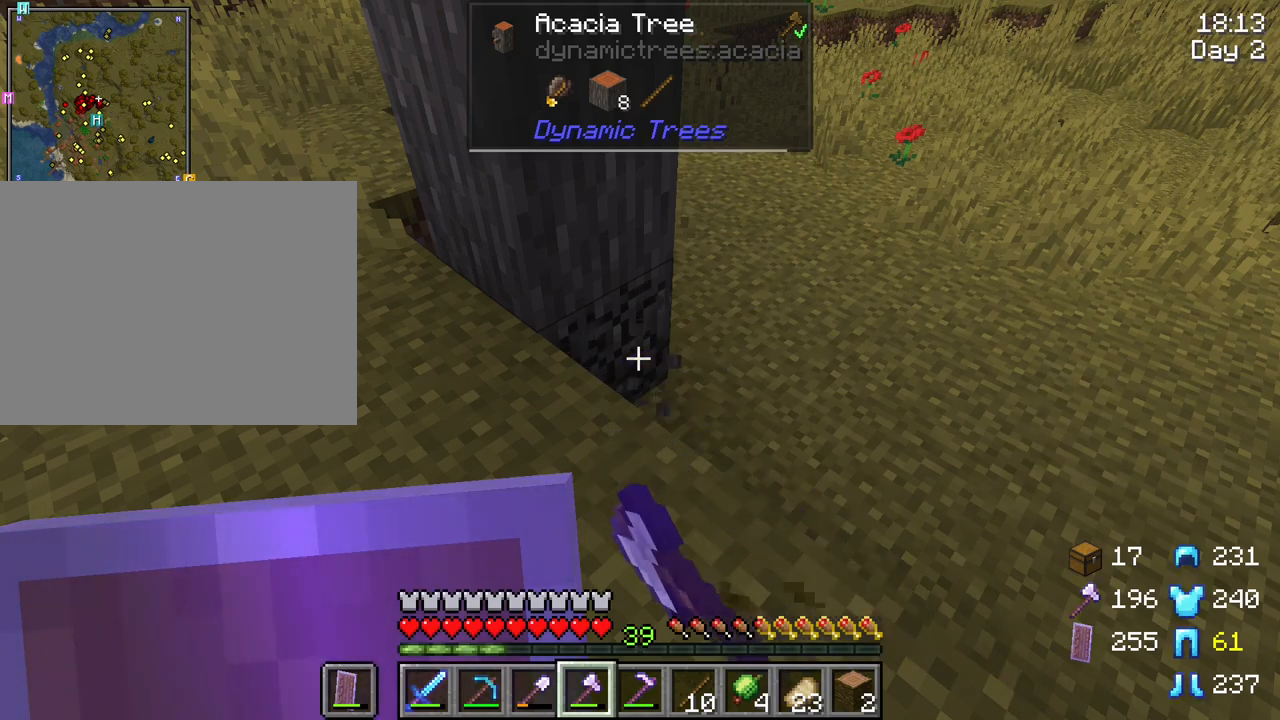
{"keys": ["r"], "mouse": ["left"], "mouse_move": "still", "events": []}
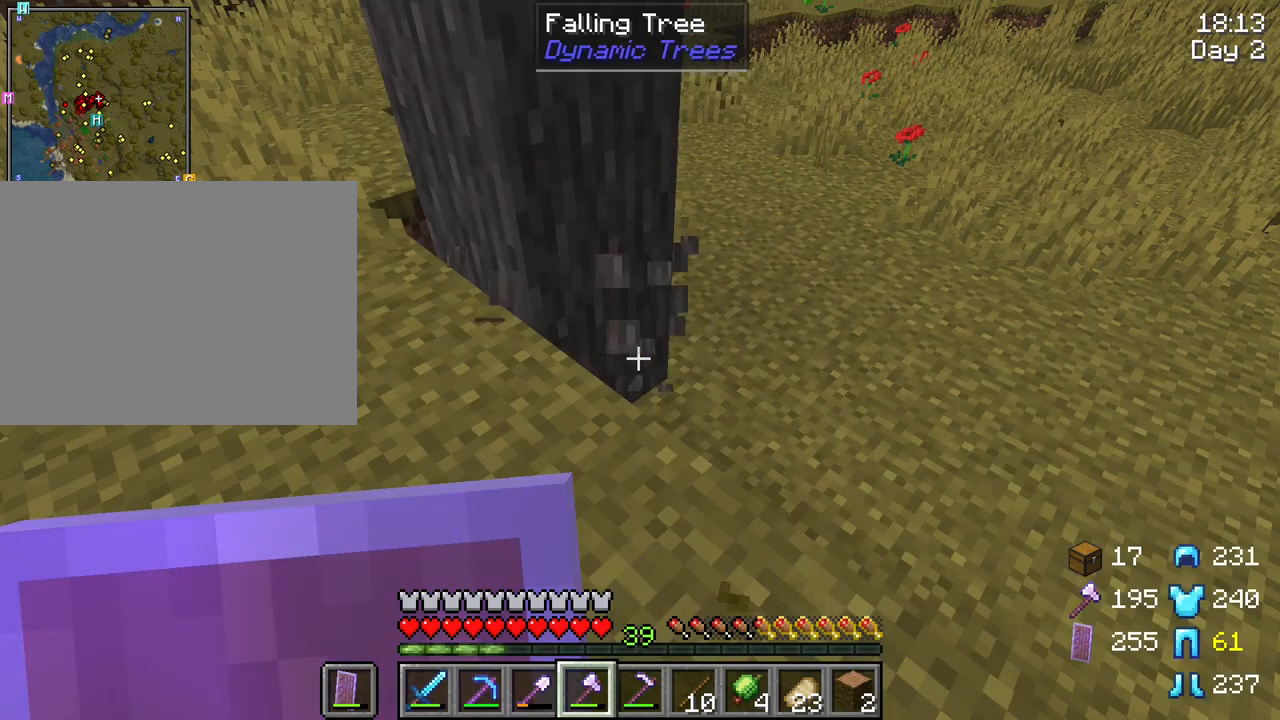
{"keys": [], "mouse": [], "mouse_move": "still", "events": [[17, "mouse_left", "up"], [117, "r", "up"]]}
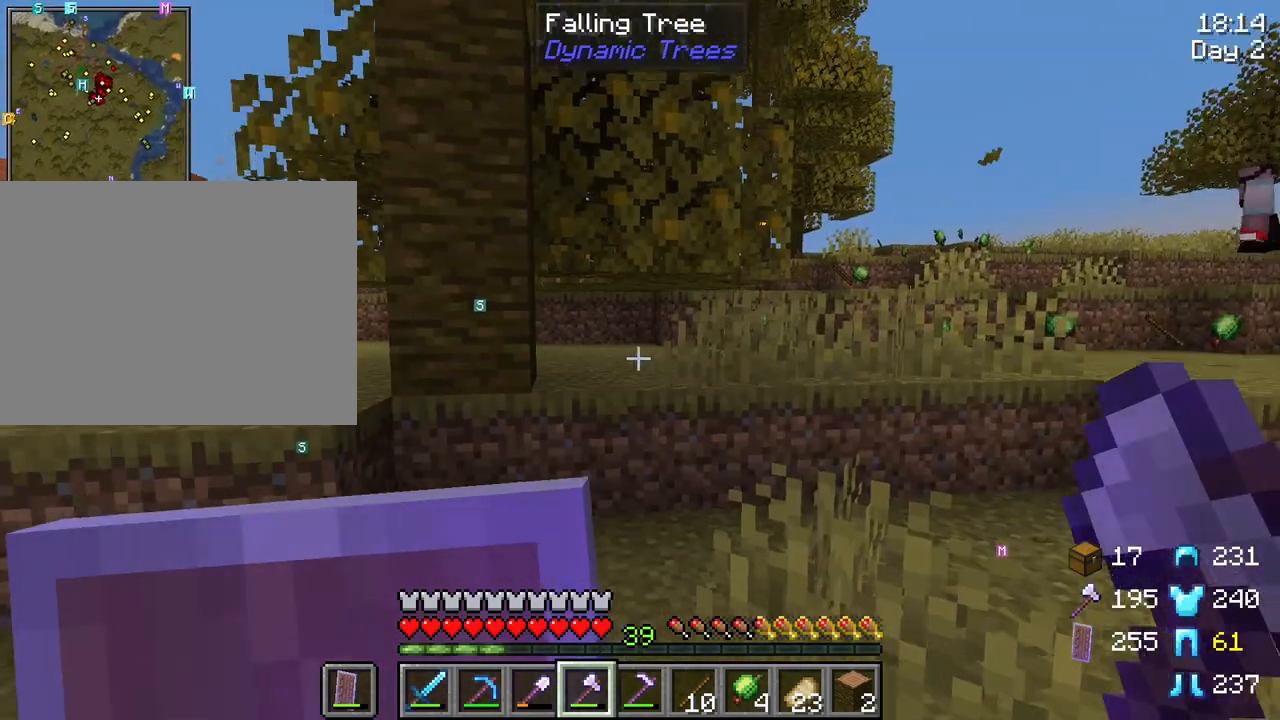
{"keys": ["w"], "mouse": [], "mouse_move": "still", "events": [[467, "w", "down"]]}
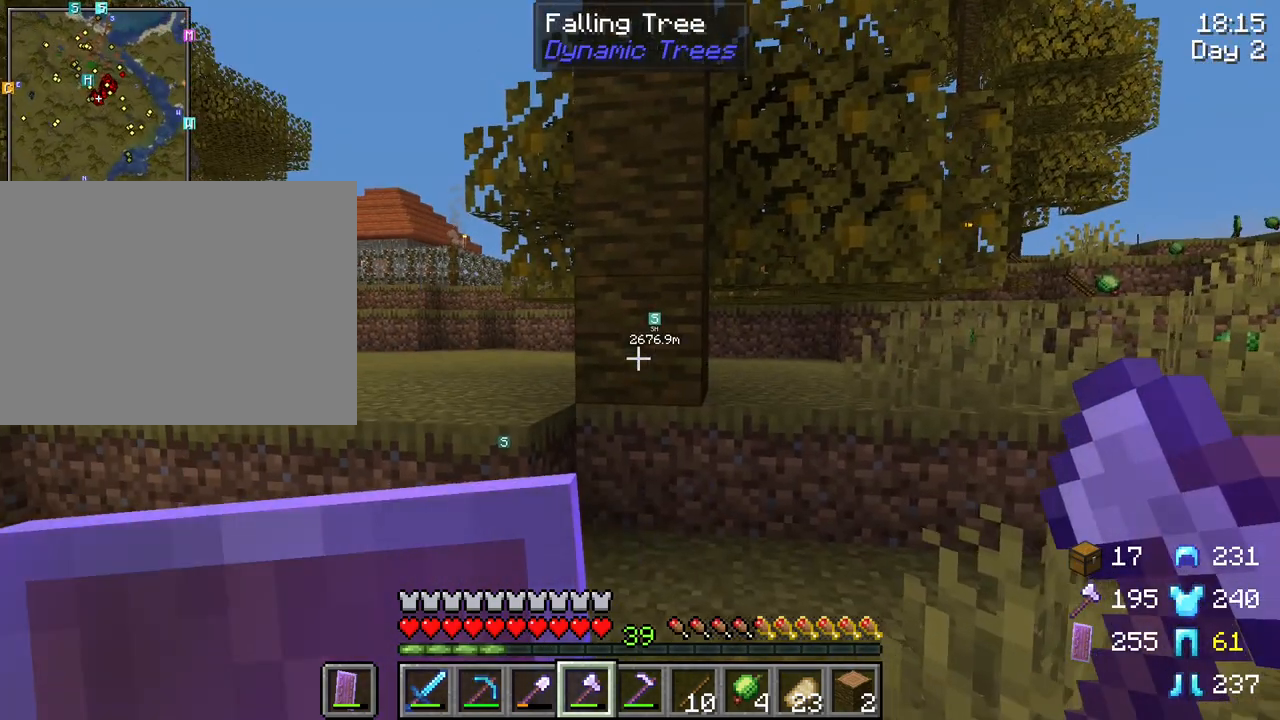
{"keys": ["r"], "mouse": [], "mouse_move": "still", "events": [[200, "w", "up"], [467, "r", "down"]]}
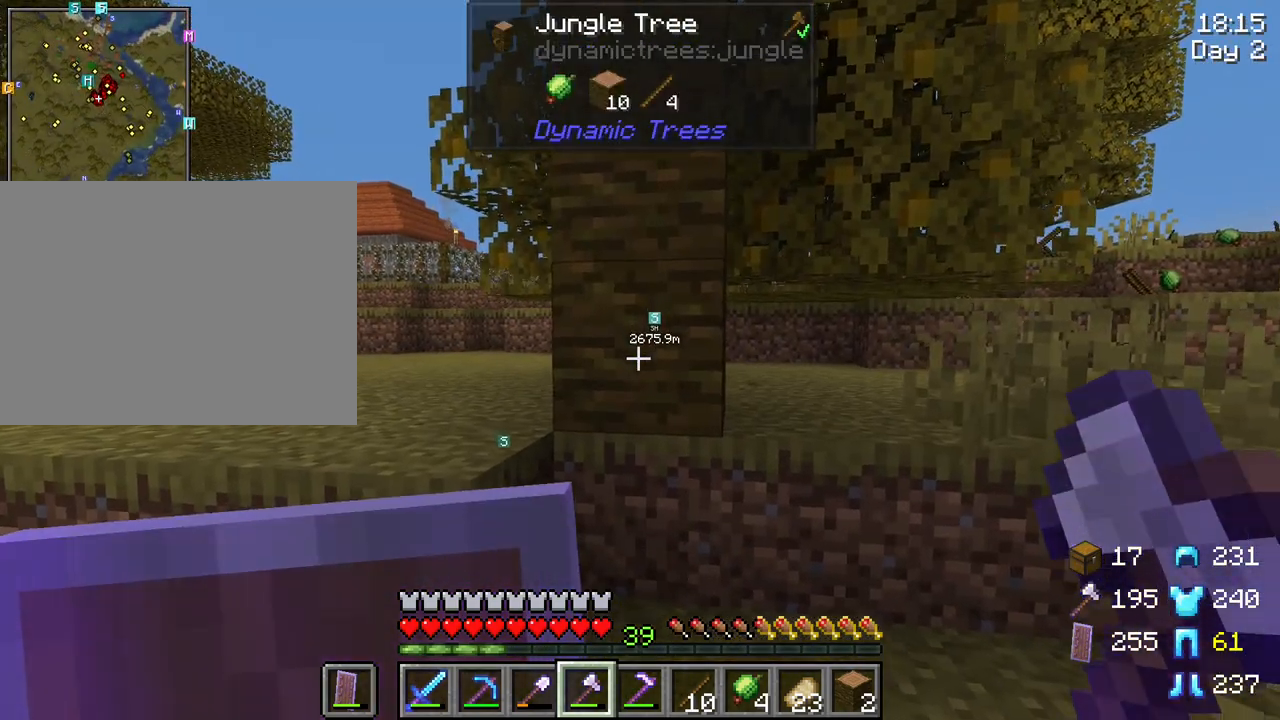
{"keys": ["r"], "mouse": ["left"], "mouse_move": "still", "events": [[17, "mouse_left", "down"]]}
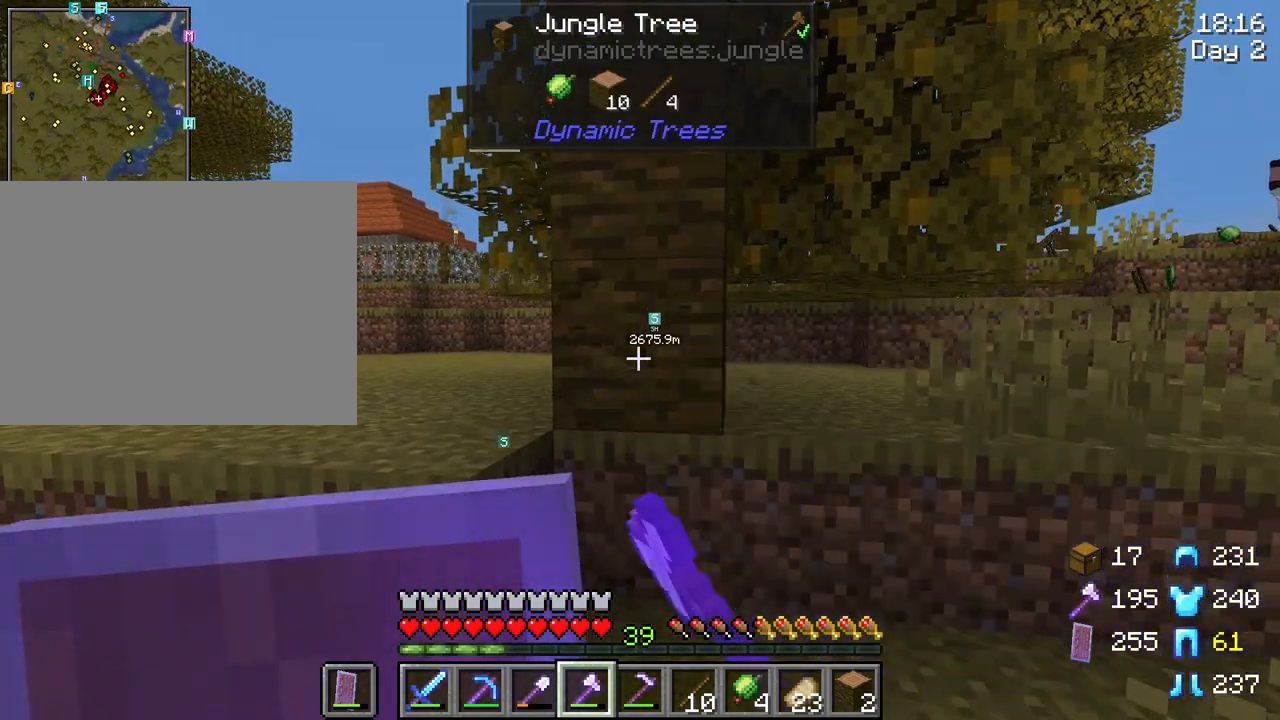
{"keys": ["r"], "mouse": ["left"], "mouse_move": "still", "events": []}
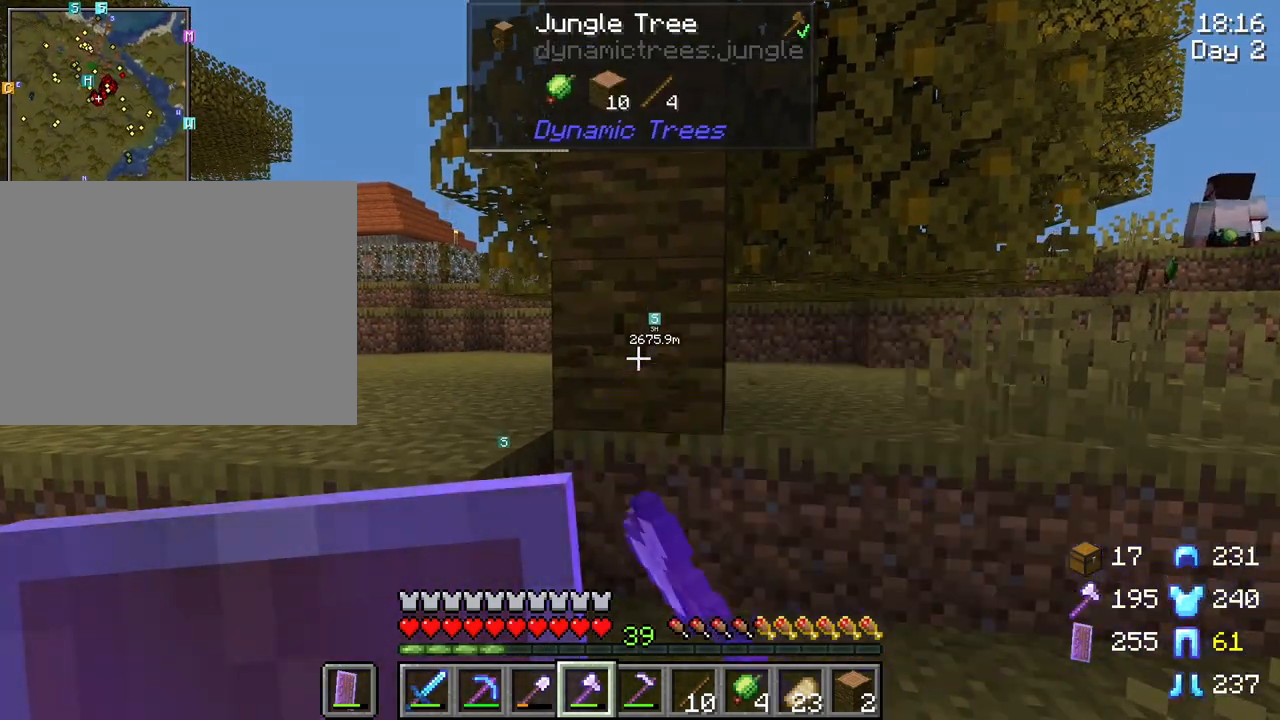
{"keys": ["r"], "mouse": ["left"], "mouse_move": "still", "events": []}
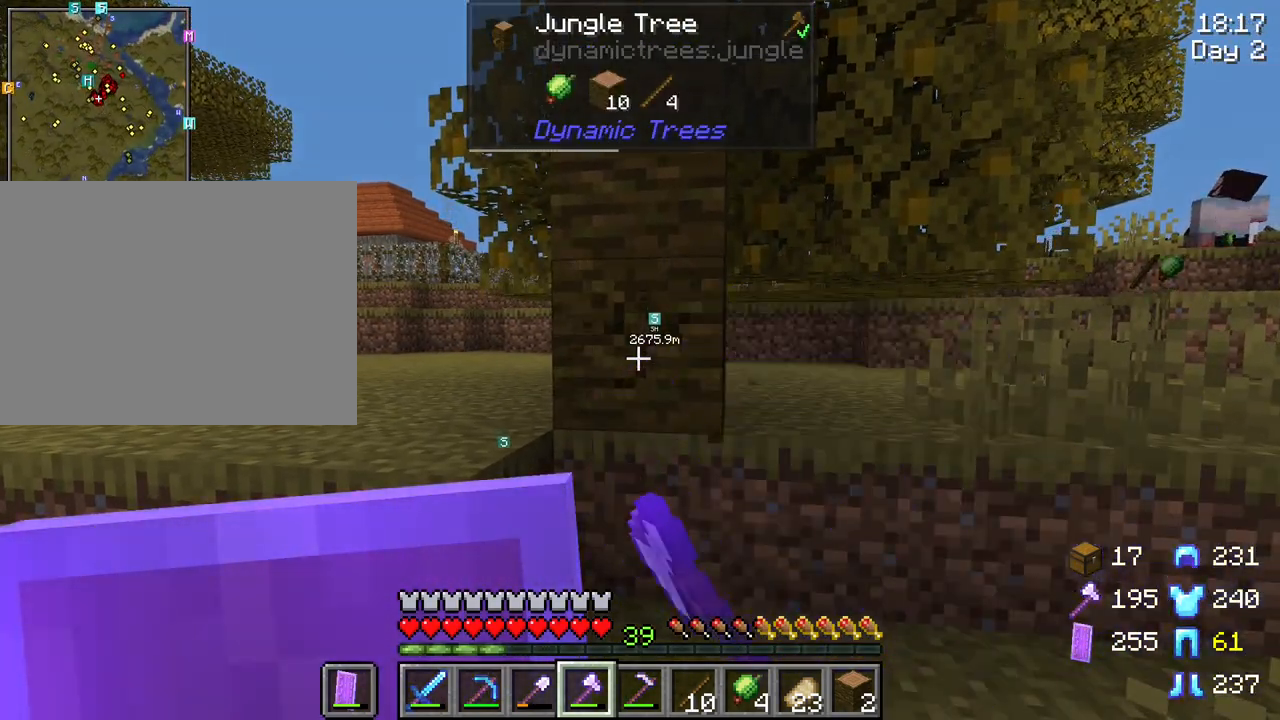
{"keys": ["r"], "mouse": ["left"], "mouse_move": "still", "events": []}
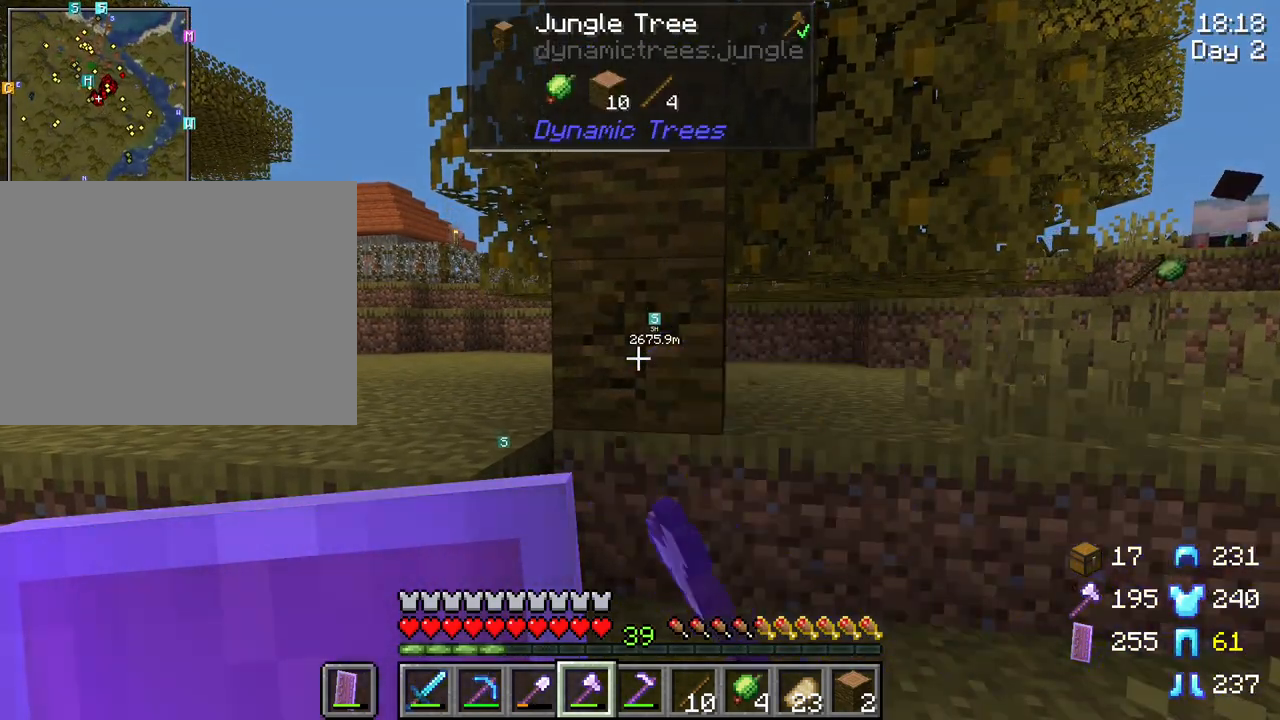
{"keys": ["r"], "mouse": ["left"], "mouse_move": "still", "events": []}
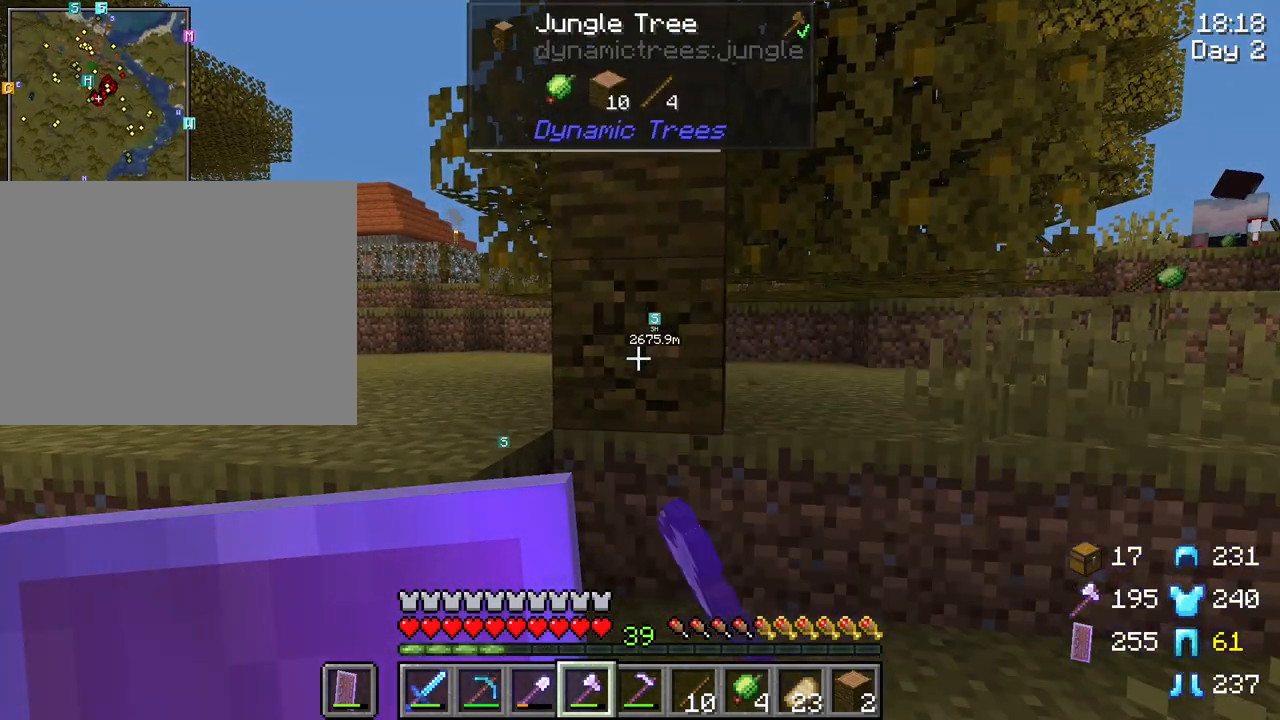
{"keys": ["r"], "mouse": ["left"], "mouse_move": "still", "events": []}
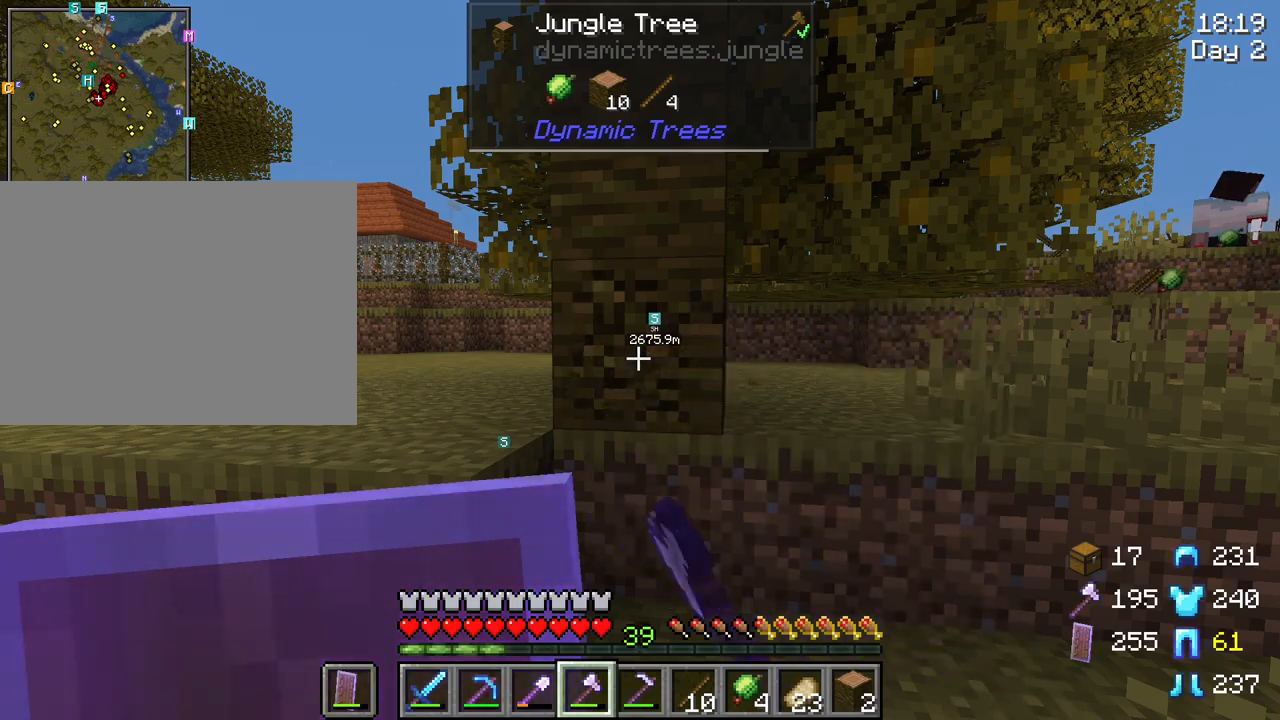
{"keys": ["r"], "mouse": ["left"], "mouse_move": "still", "events": []}
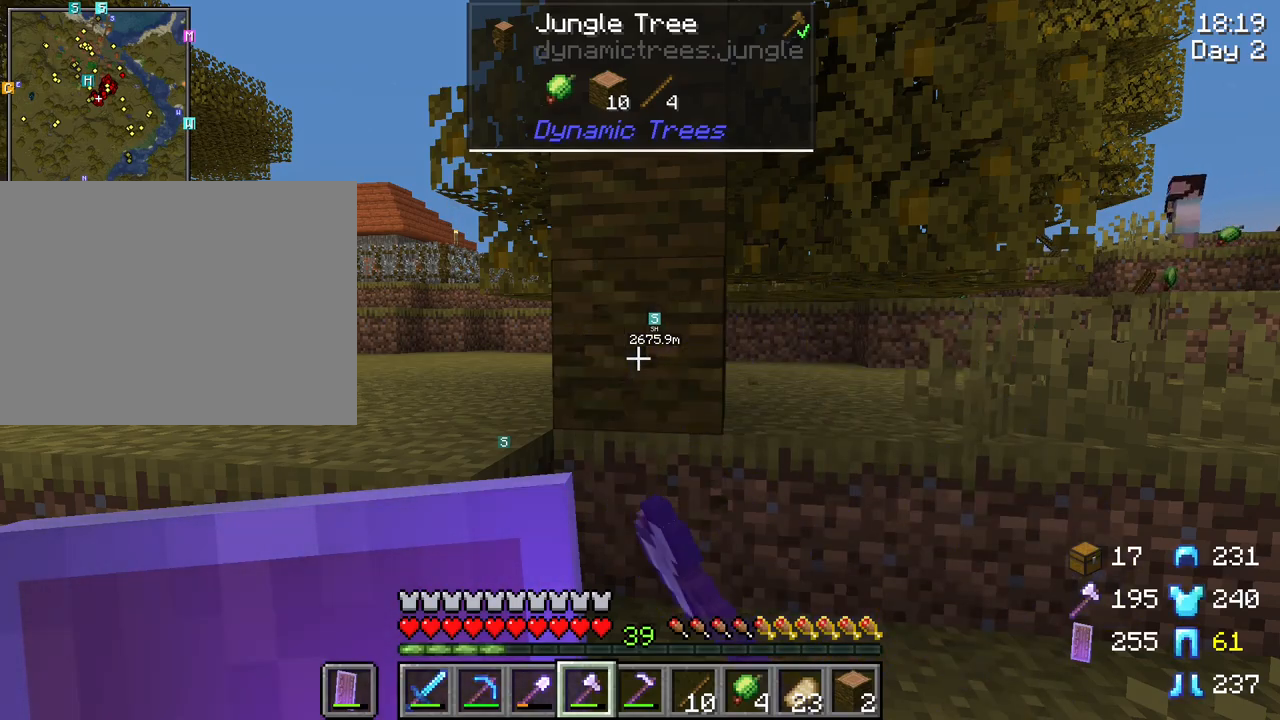
{"keys": ["w"], "mouse": [], "mouse_move": "left", "events": [[367, "mouse_left", "up"], [367, "r", "up"], [500, "w", "down"]]}
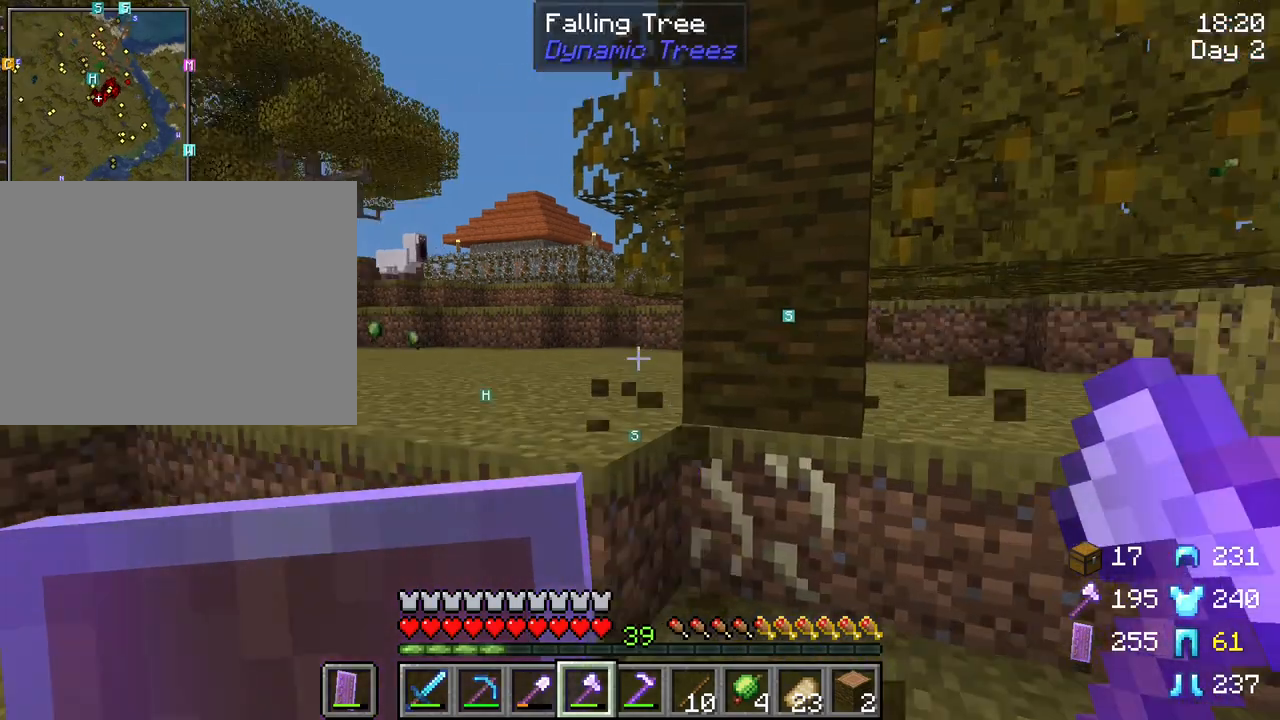
{"keys": ["w"], "mouse": [], "mouse_move": "still", "events": []}